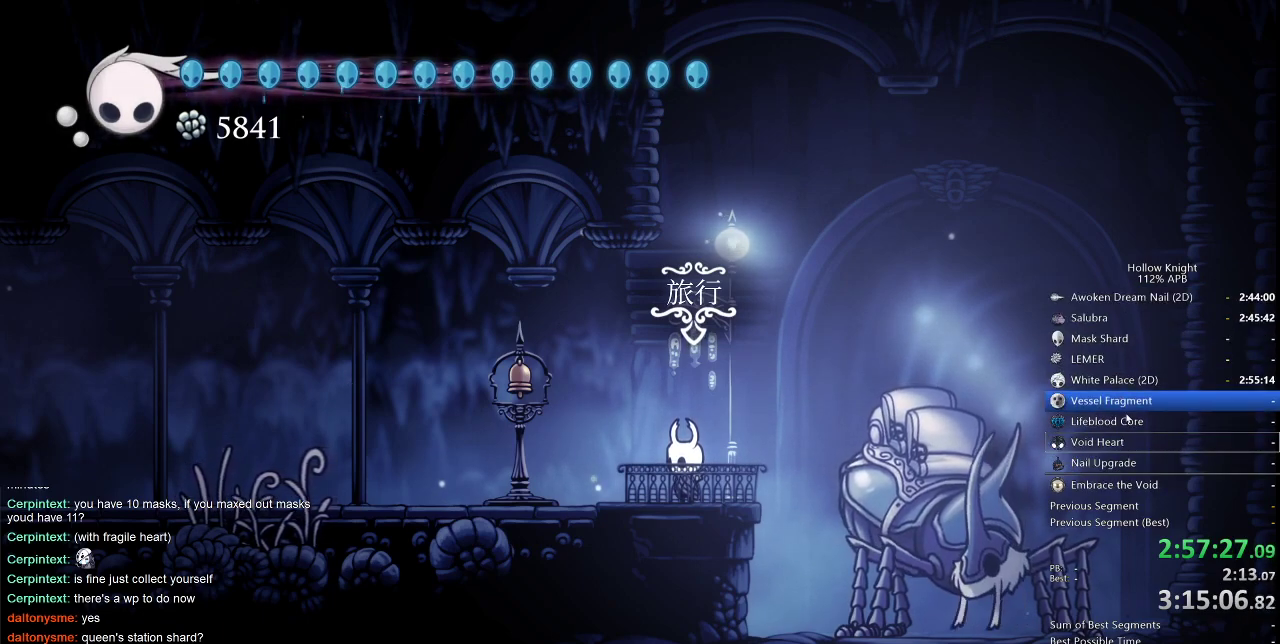
Gameplay with keyboard; each line is a JSON object with the keys held at the frame after it. "events" lists presses ("down") and releases ("up") of "cdash", "dash", "dnail", "down", "heal", "inv", "jump", "left", "nail", "right", "spell" and "up" between this image and that frame as [ms after this image, input, new state], when the widget could be followed in between. No other keys are recorded. Mouse input is not recorded. Key names are as the overlay labels them; some are game actions (e.g. jump) rather than physical keys.
{"keys": ["dnail"], "events": [[417, "dnail", "down"]]}
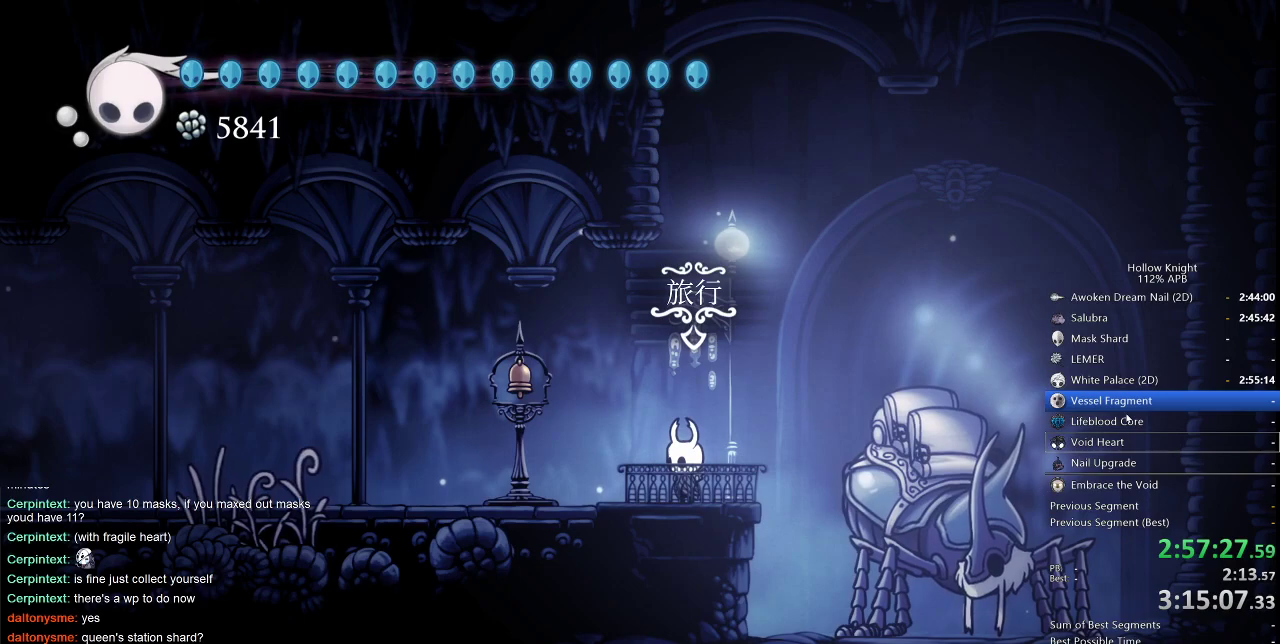
{"keys": [], "events": [[50, "dnail", "up"]]}
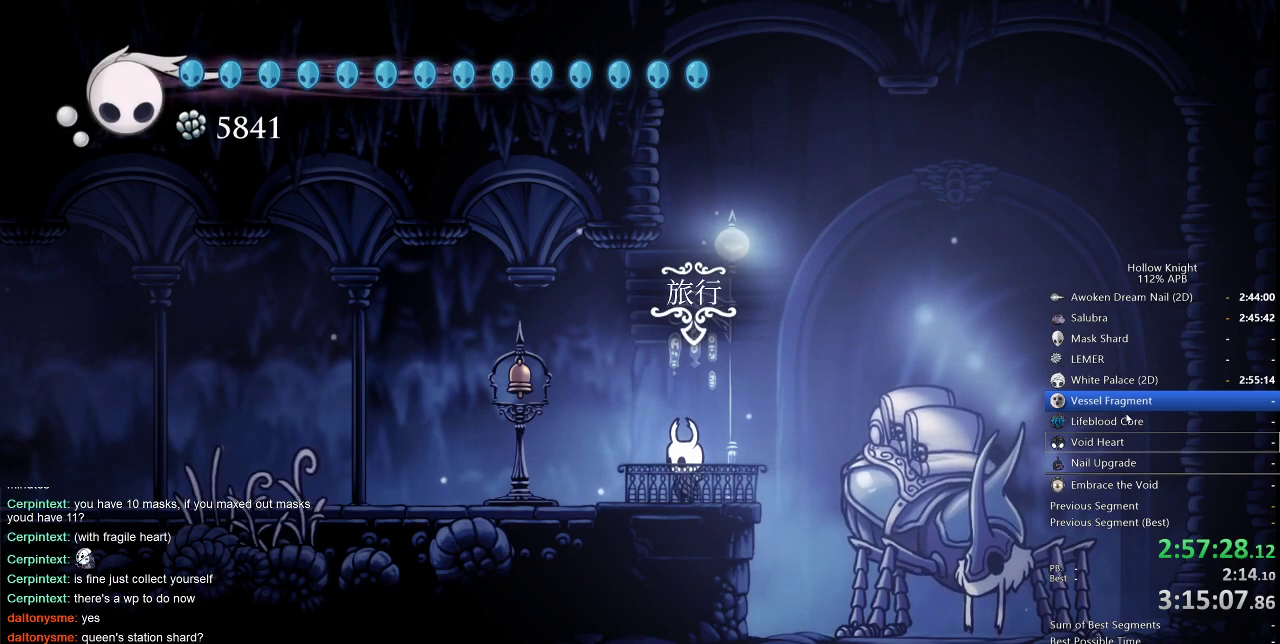
{"keys": [], "events": []}
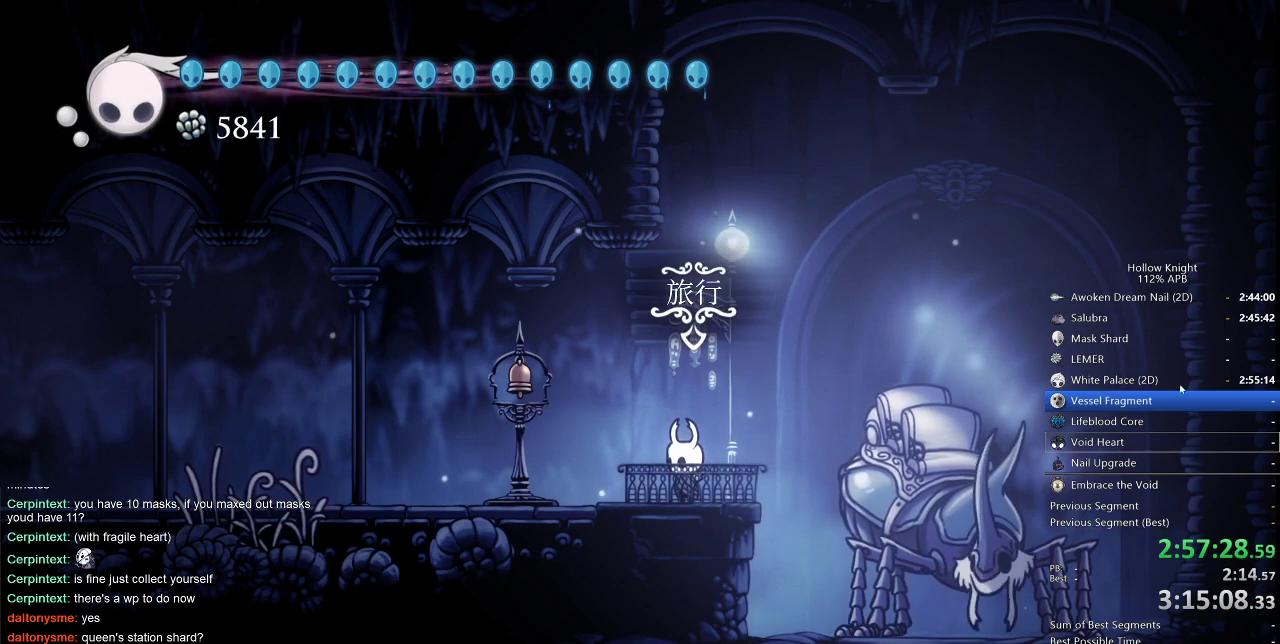
{"keys": [], "events": []}
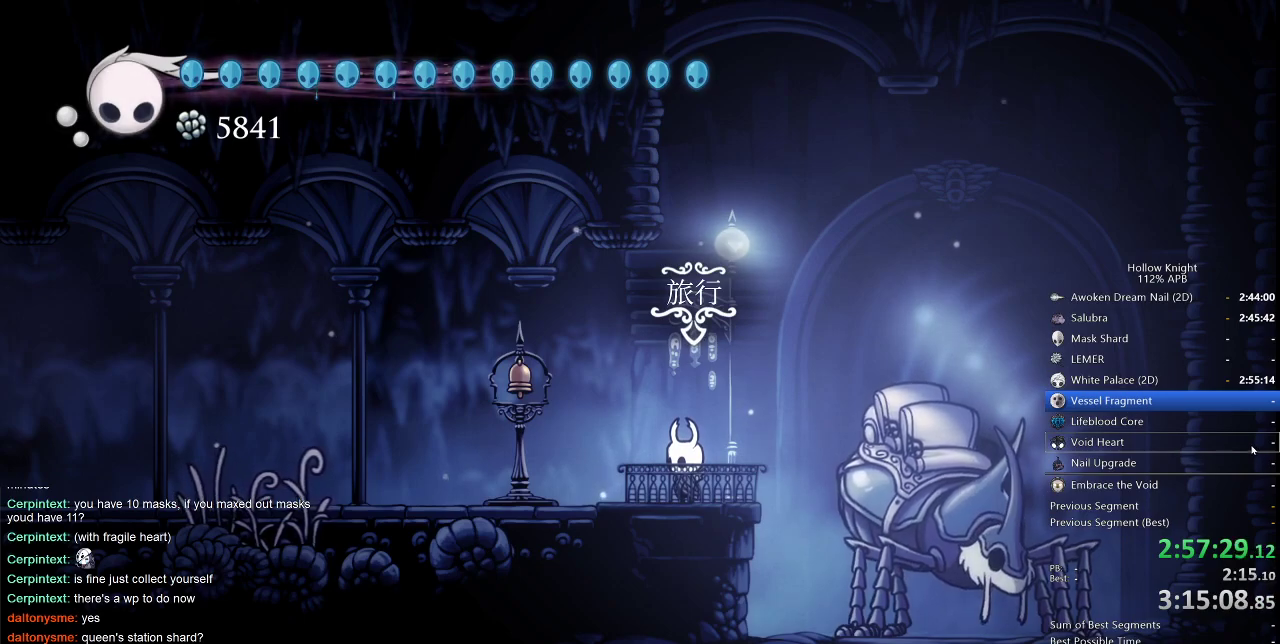
{"keys": [], "events": []}
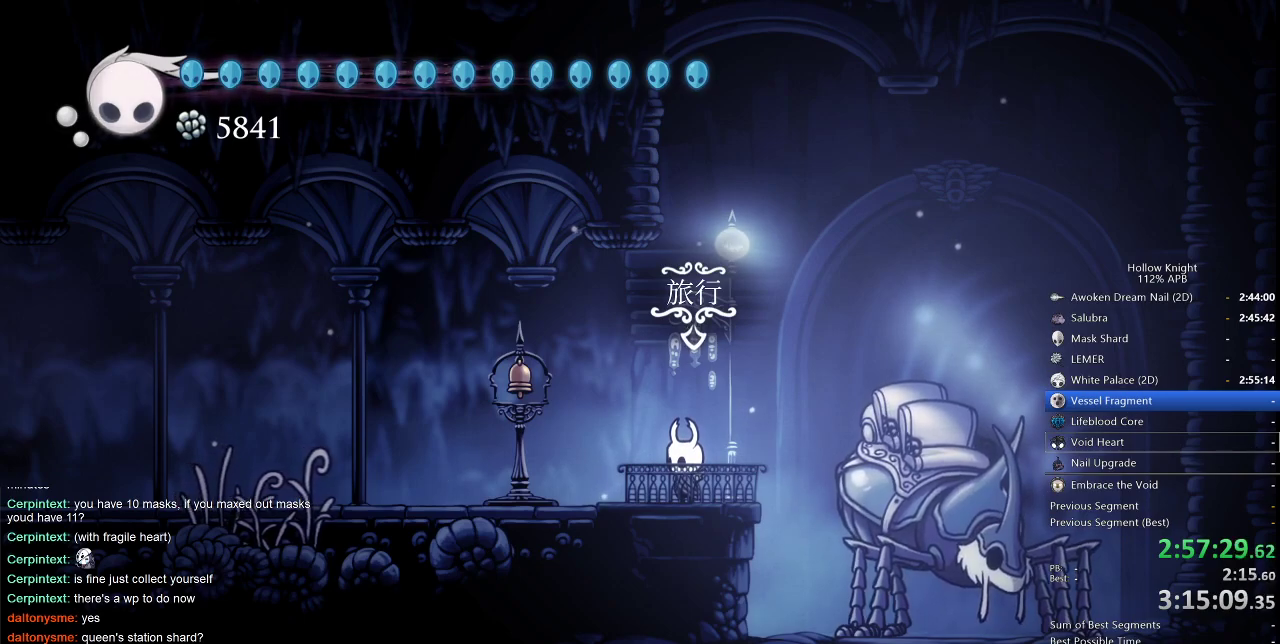
{"keys": [], "events": [[433, "dnail", "down"], [483, "dnail", "up"]]}
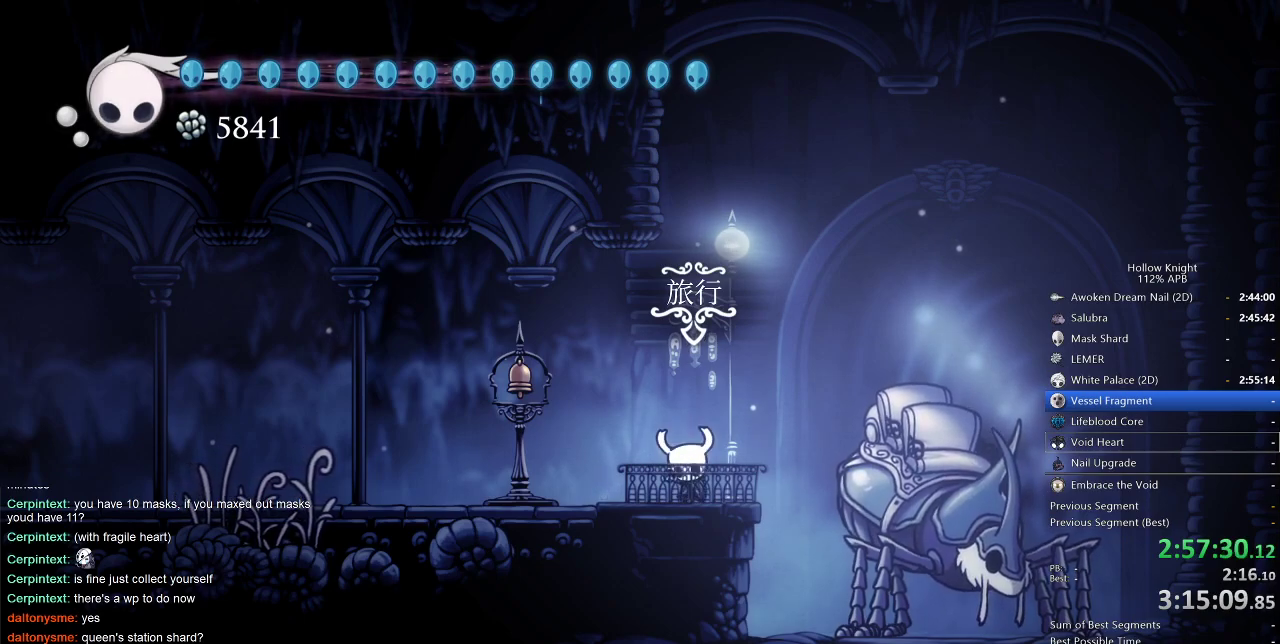
{"keys": ["left"], "events": [[167, "left", "down"]]}
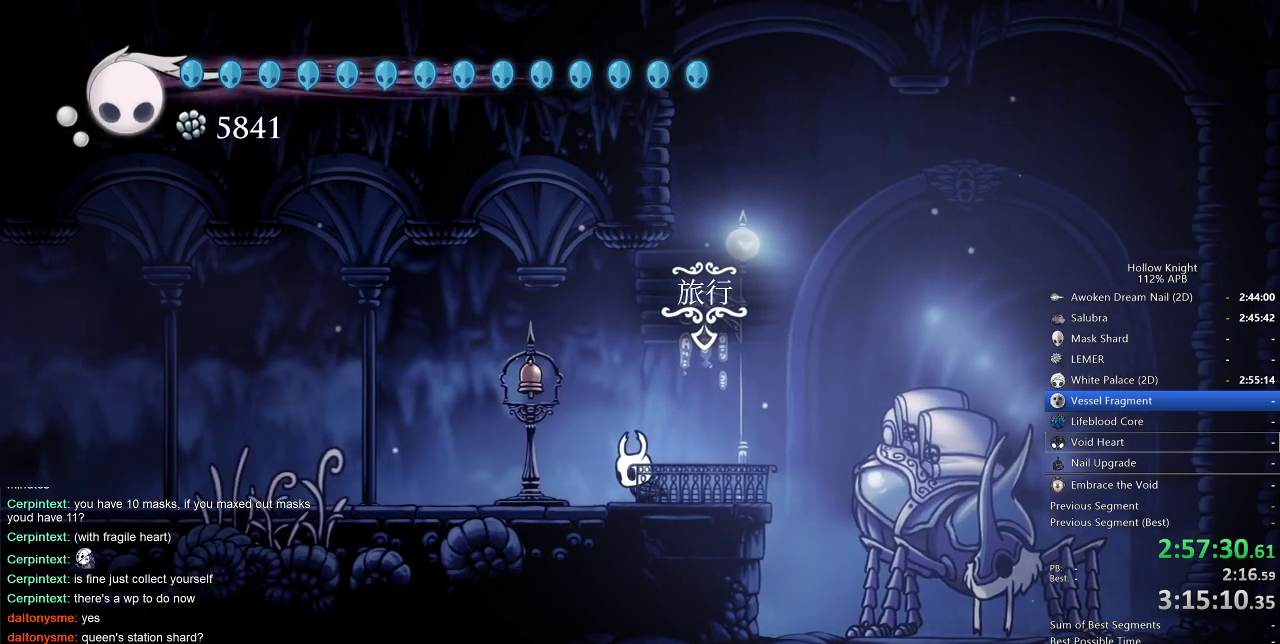
{"keys": ["left"], "events": [[83, "dash", "down"], [183, "dash", "up"]]}
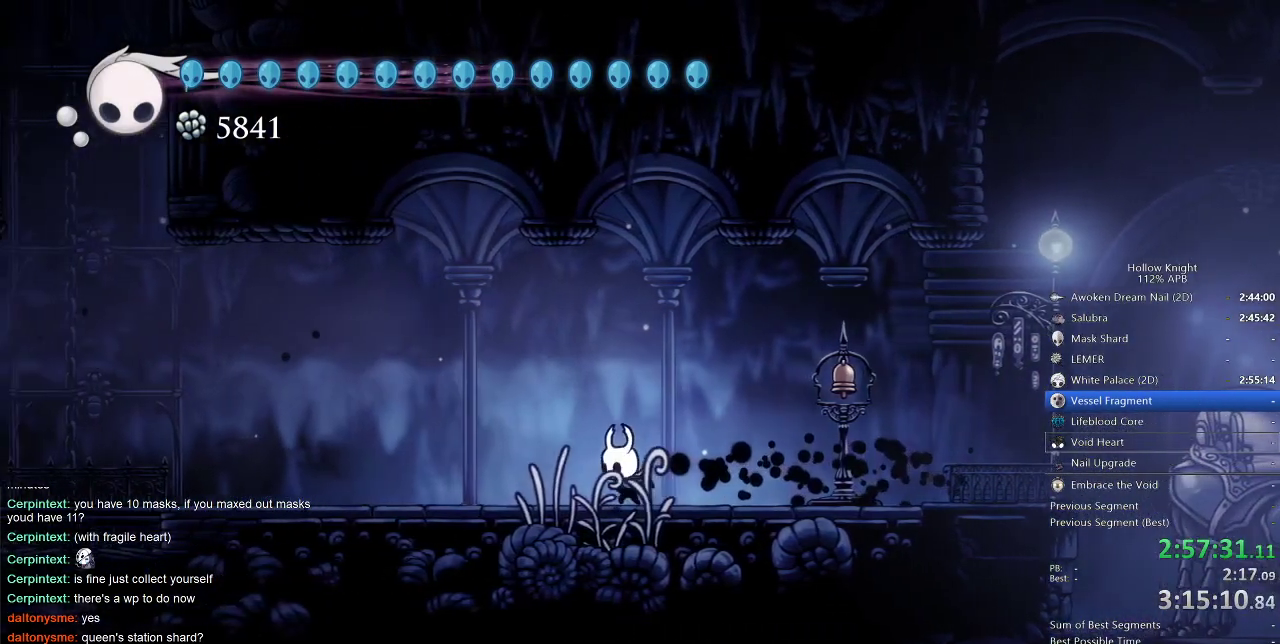
{"keys": ["jump", "left"], "events": [[117, "dash", "down"], [200, "dash", "up"], [400, "jump", "down"]]}
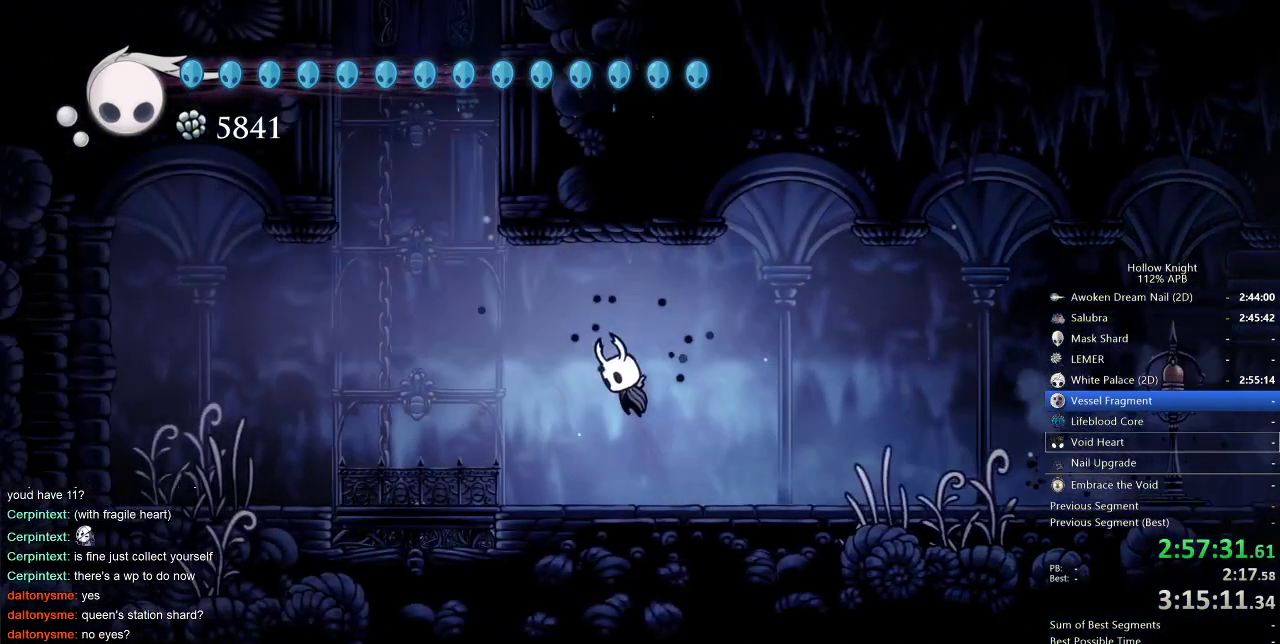
{"keys": ["jump", "right"], "events": [[117, "dash", "down"], [217, "jump", "up"], [267, "dash", "up"], [267, "left", "up"], [400, "jump", "down"], [400, "right", "down"]]}
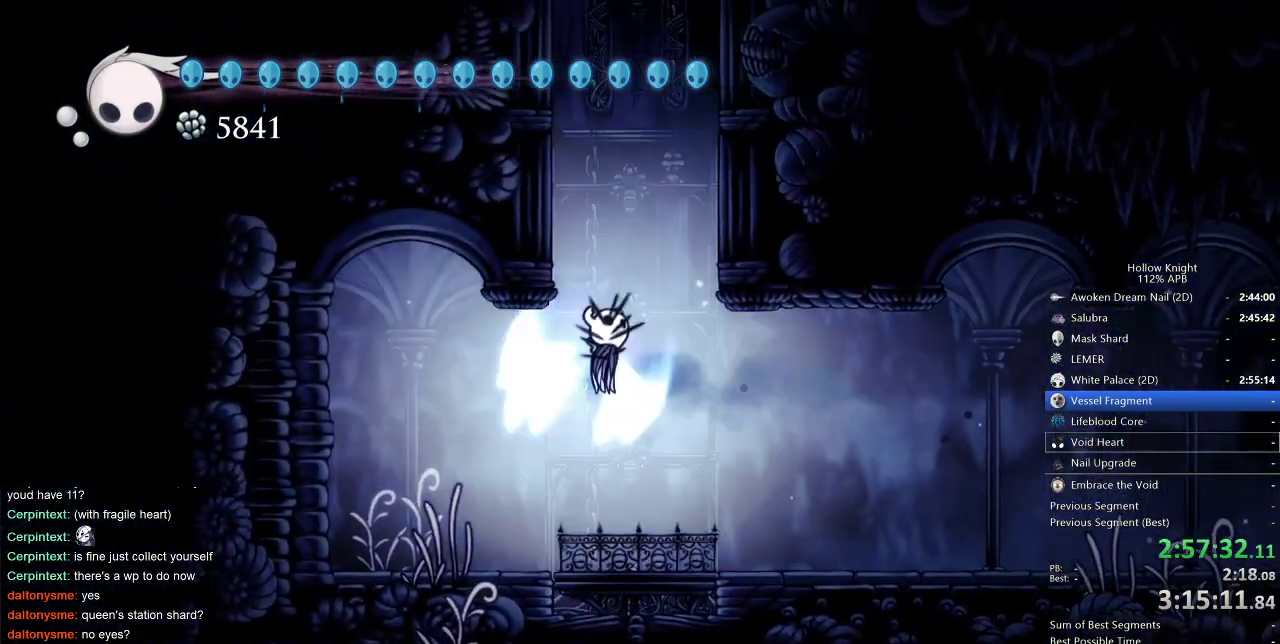
{"keys": ["jump", "right"], "events": [[367, "jump", "up"], [417, "jump", "down"]]}
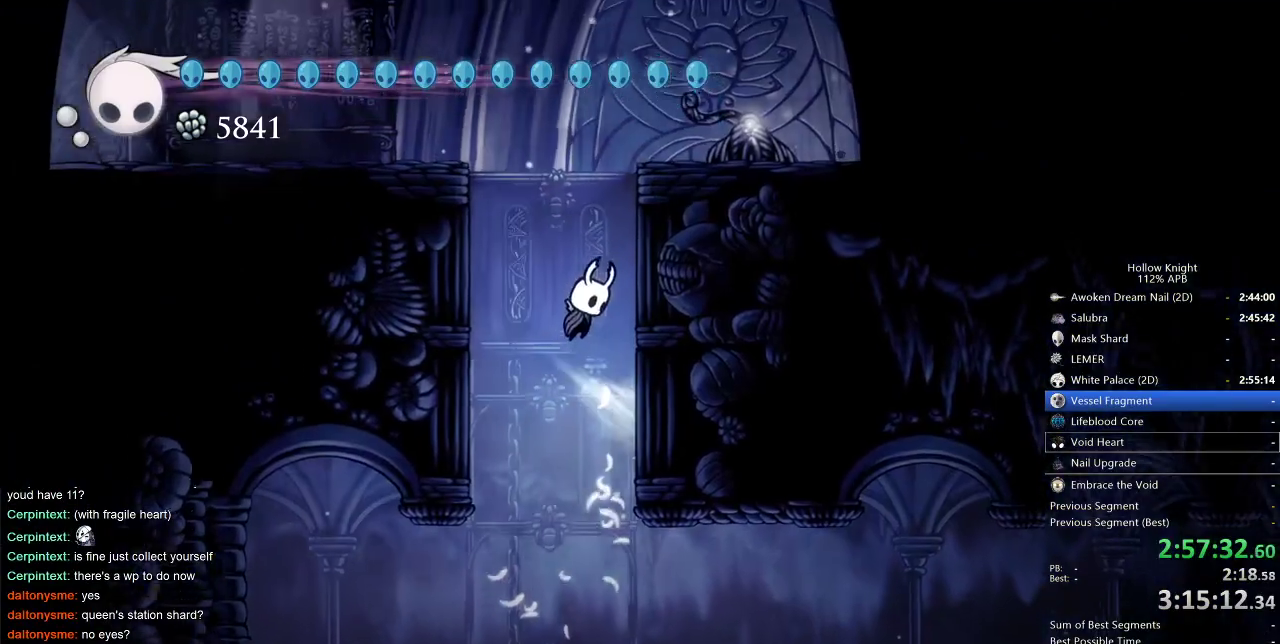
{"keys": ["dash", "left"], "events": [[150, "jump", "up"], [183, "jump", "down"], [233, "left", "down"], [283, "right", "up"], [417, "dash", "down"], [467, "jump", "up"]]}
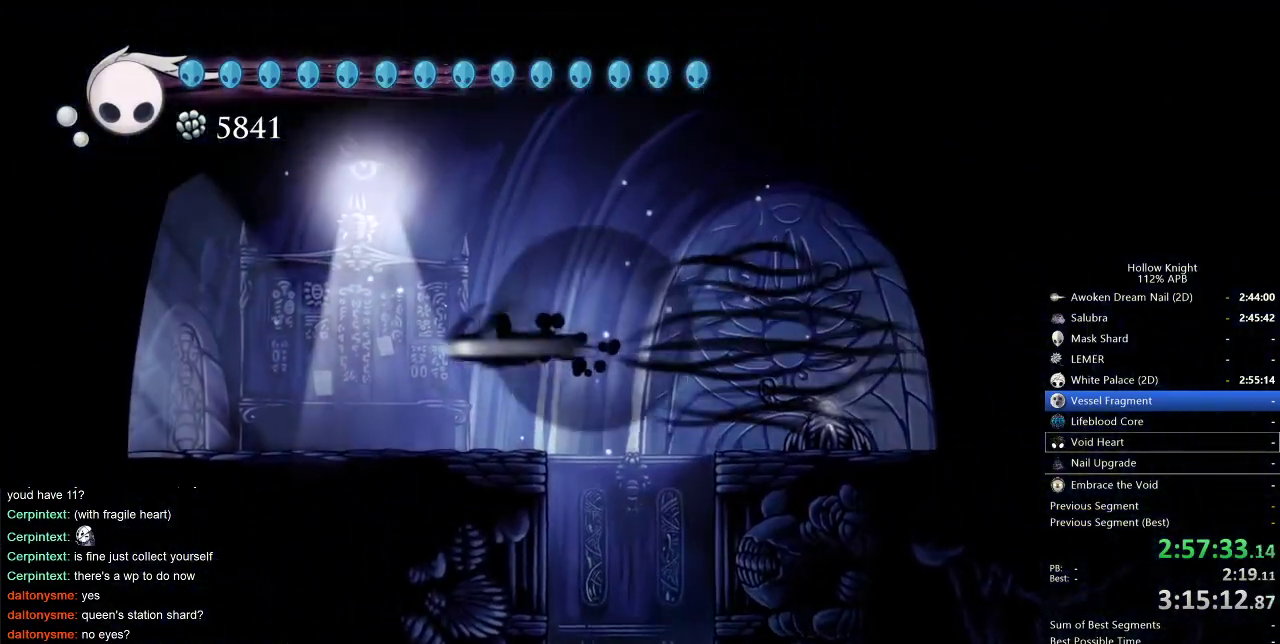
{"keys": ["left"], "events": [[67, "dash", "up"]]}
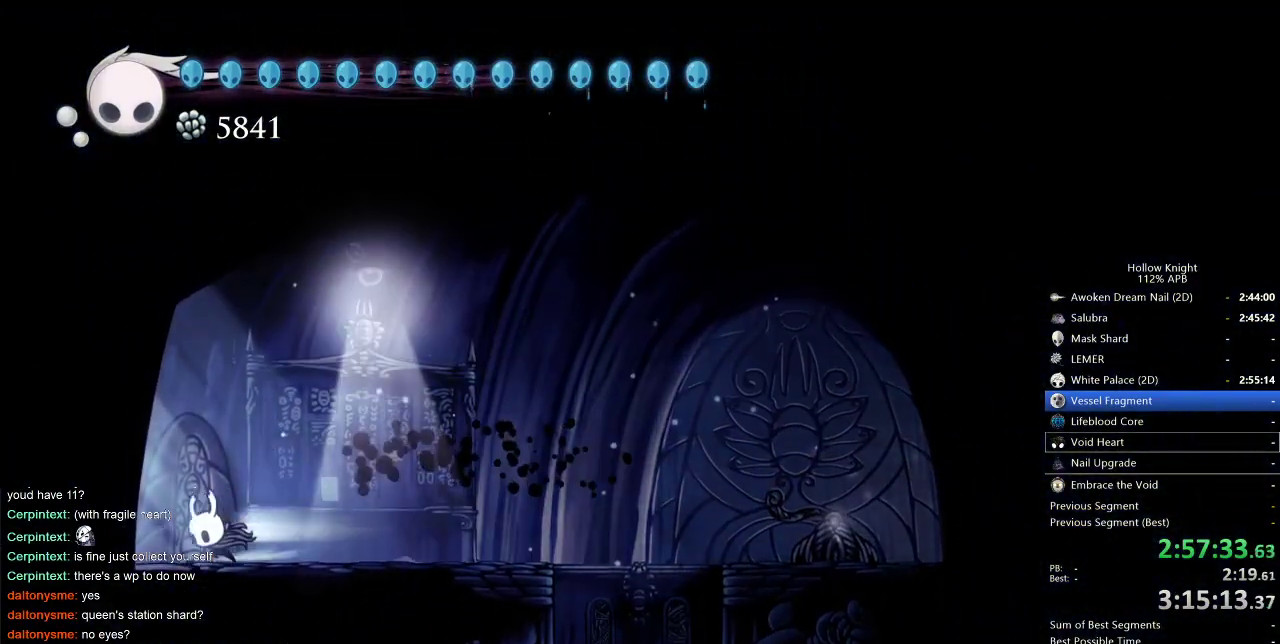
{"keys": [], "events": [[33, "dash", "down"], [117, "dash", "up"], [450, "left", "up"]]}
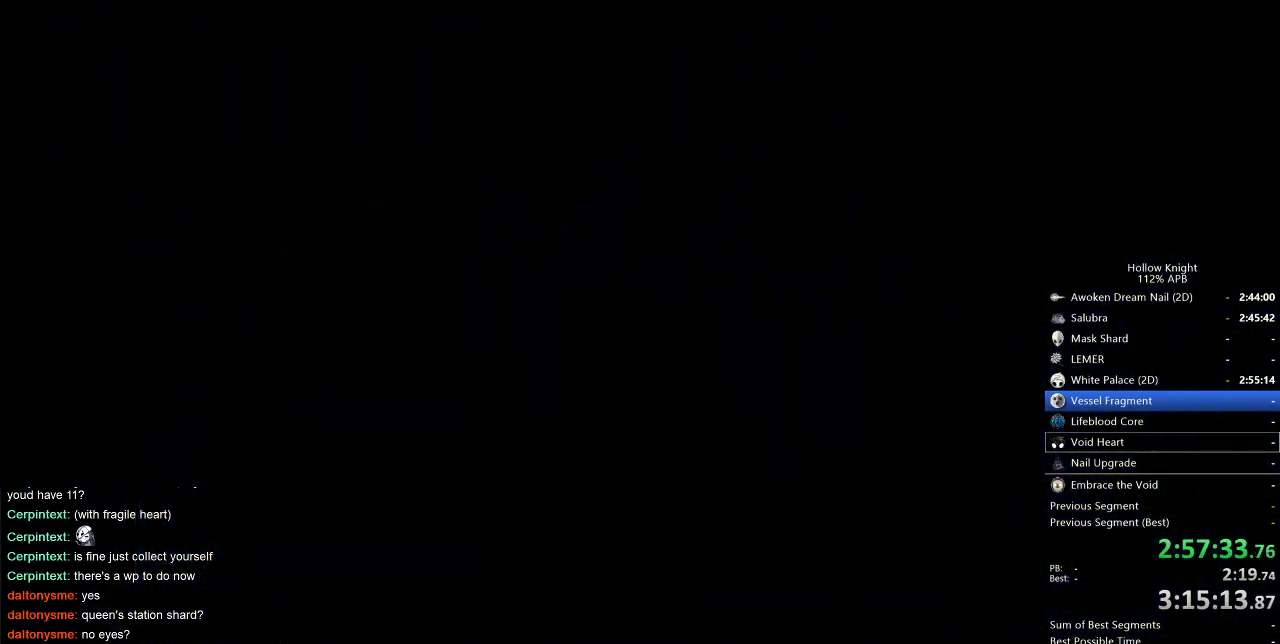
{"keys": ["left"], "events": [[100, "left", "down"]]}
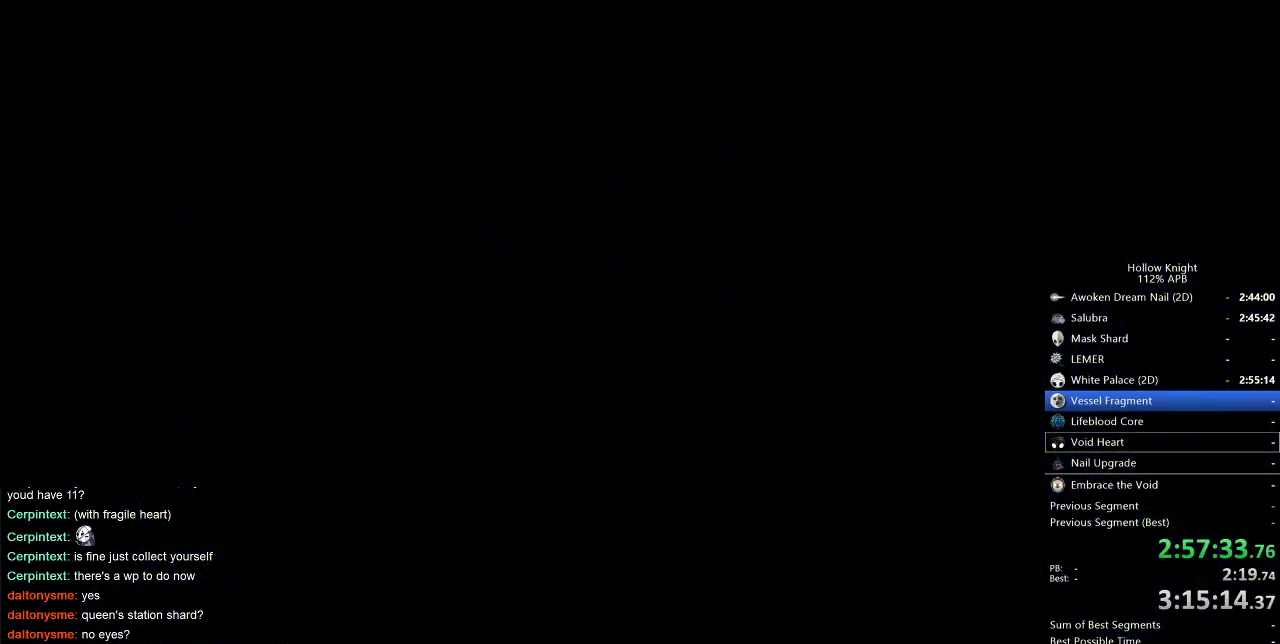
{"keys": ["left"], "events": [[200, "left", "up"], [350, "left", "down"]]}
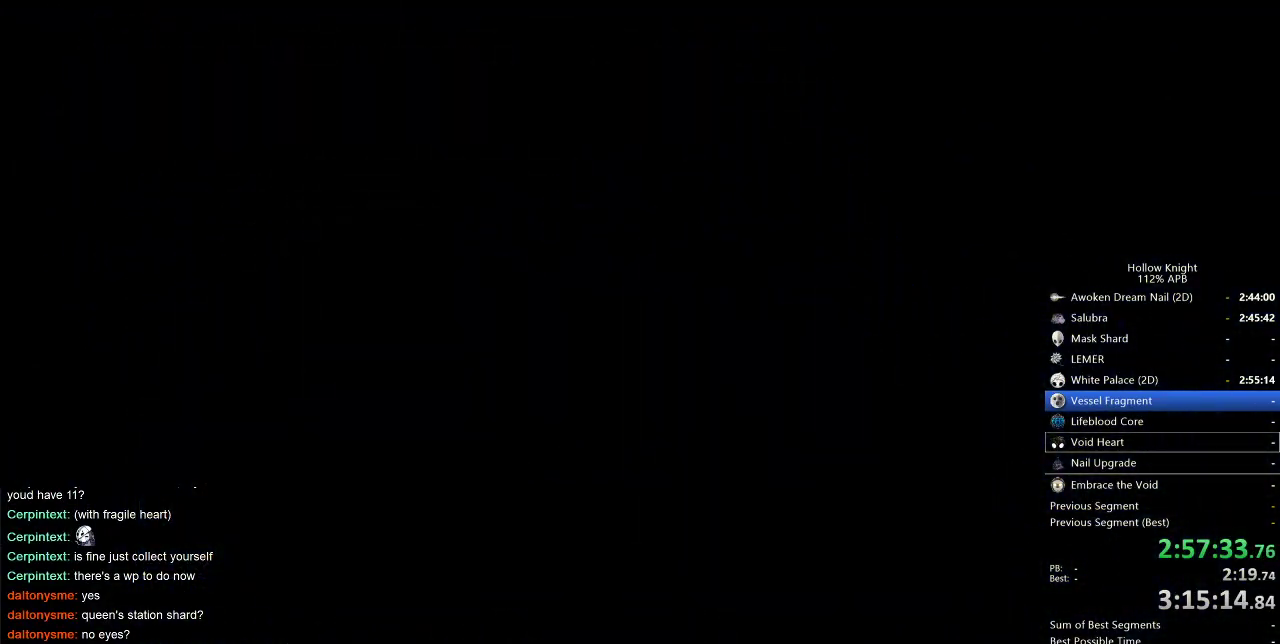
{"keys": ["left"], "events": []}
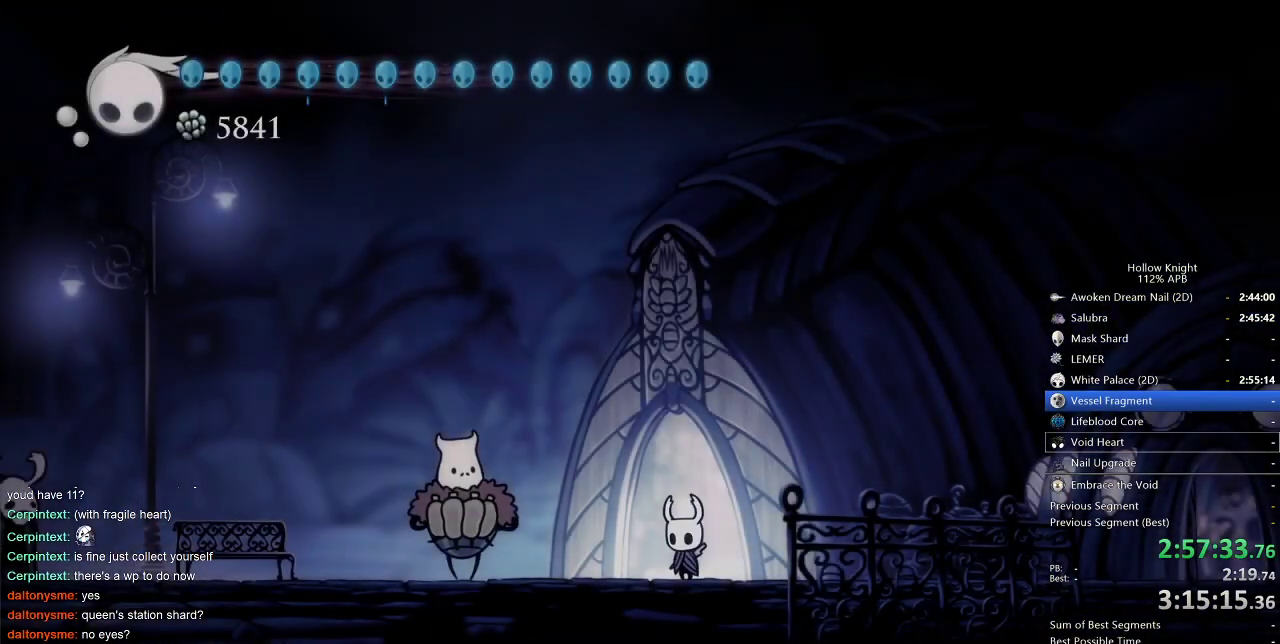
{"keys": ["dash", "left"], "events": [[433, "dash", "down"]]}
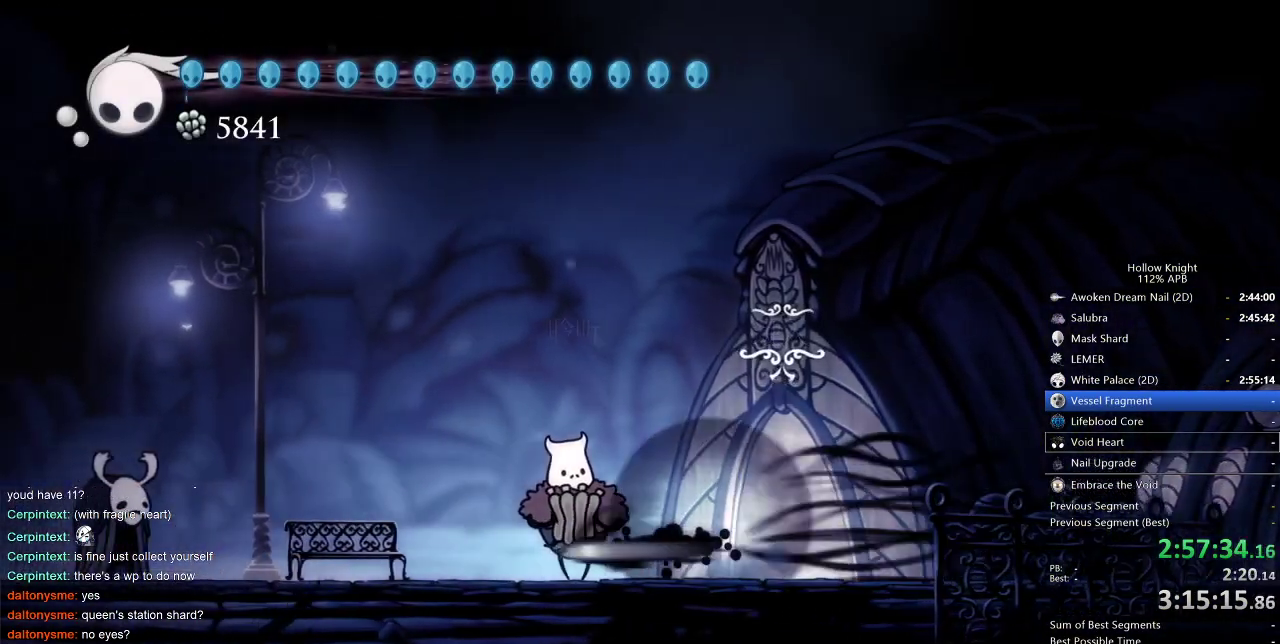
{"keys": ["left"], "events": [[33, "dash", "up"], [317, "dash", "down"], [433, "dash", "up"]]}
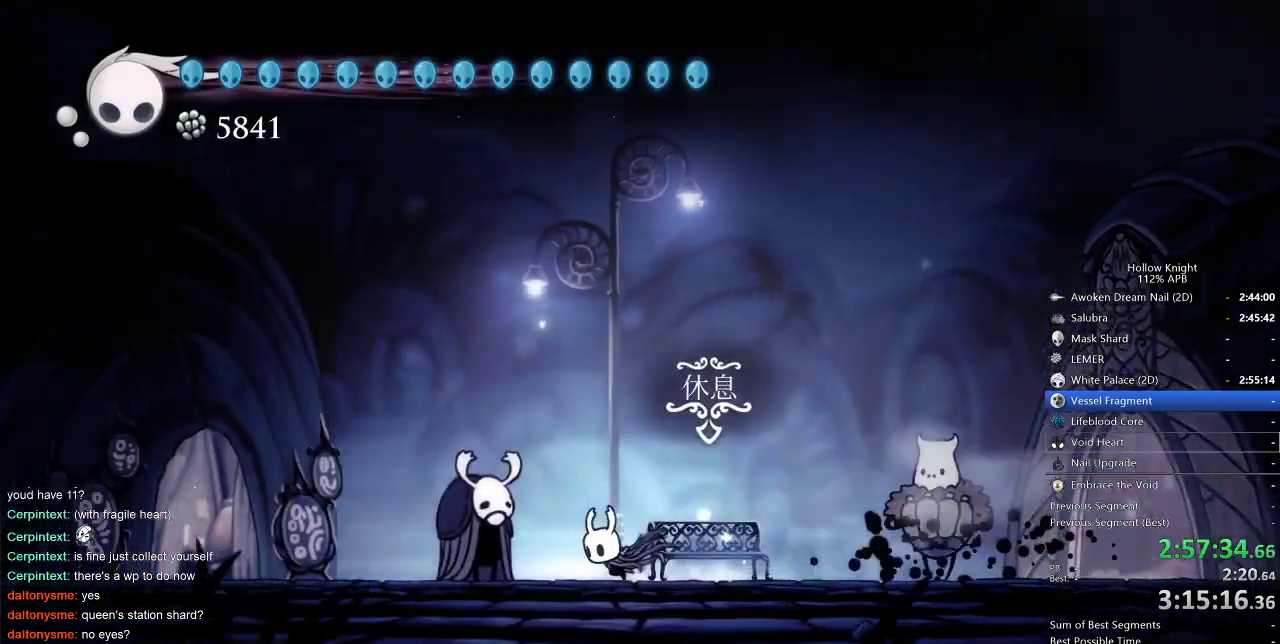
{"keys": ["left"], "events": [[283, "dash", "down"], [417, "dash", "up"]]}
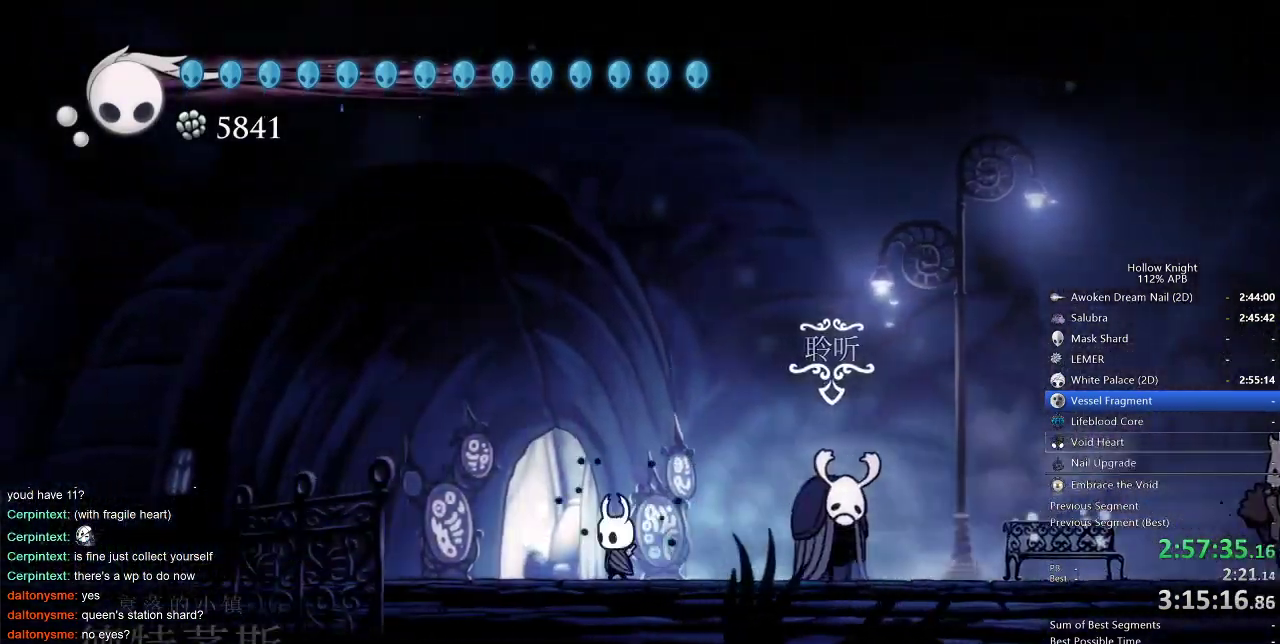
{"keys": [], "events": [[200, "up", "down"], [250, "left", "up"], [283, "up", "up"]]}
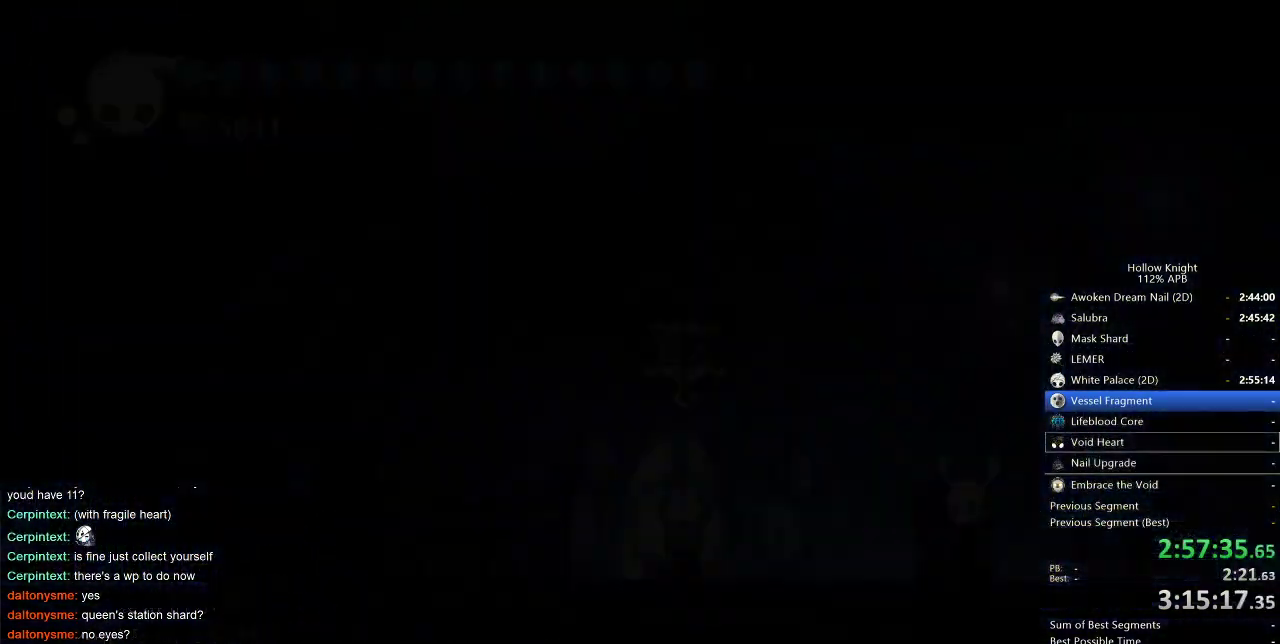
{"keys": [], "events": []}
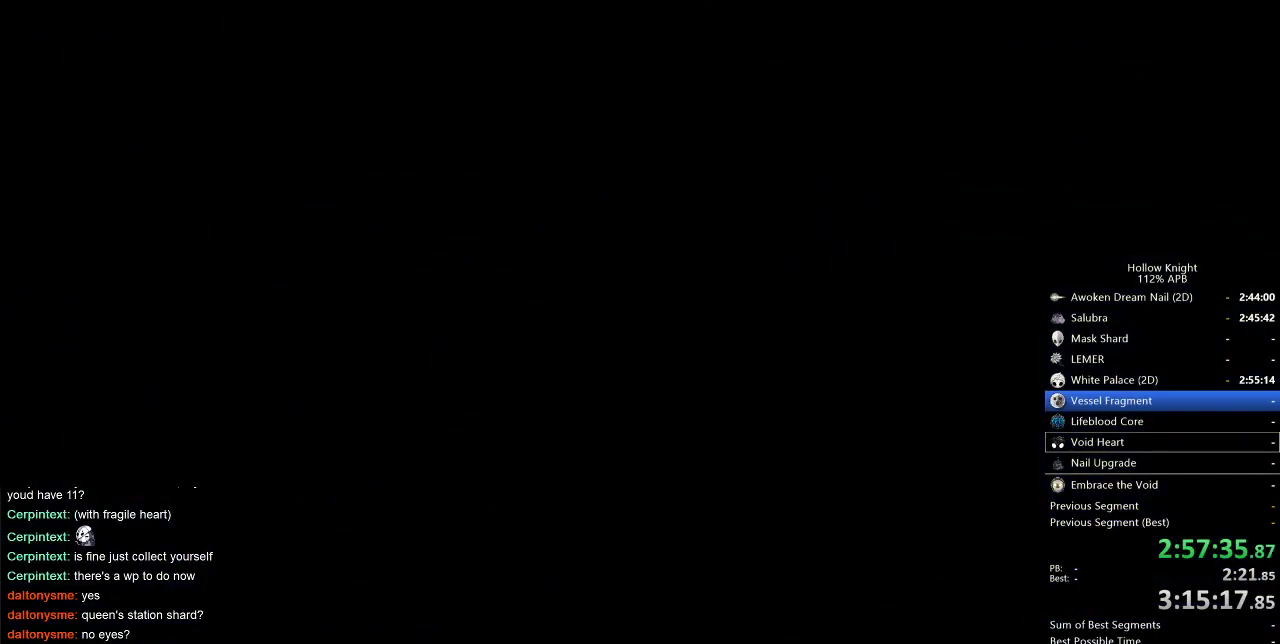
{"keys": [], "events": []}
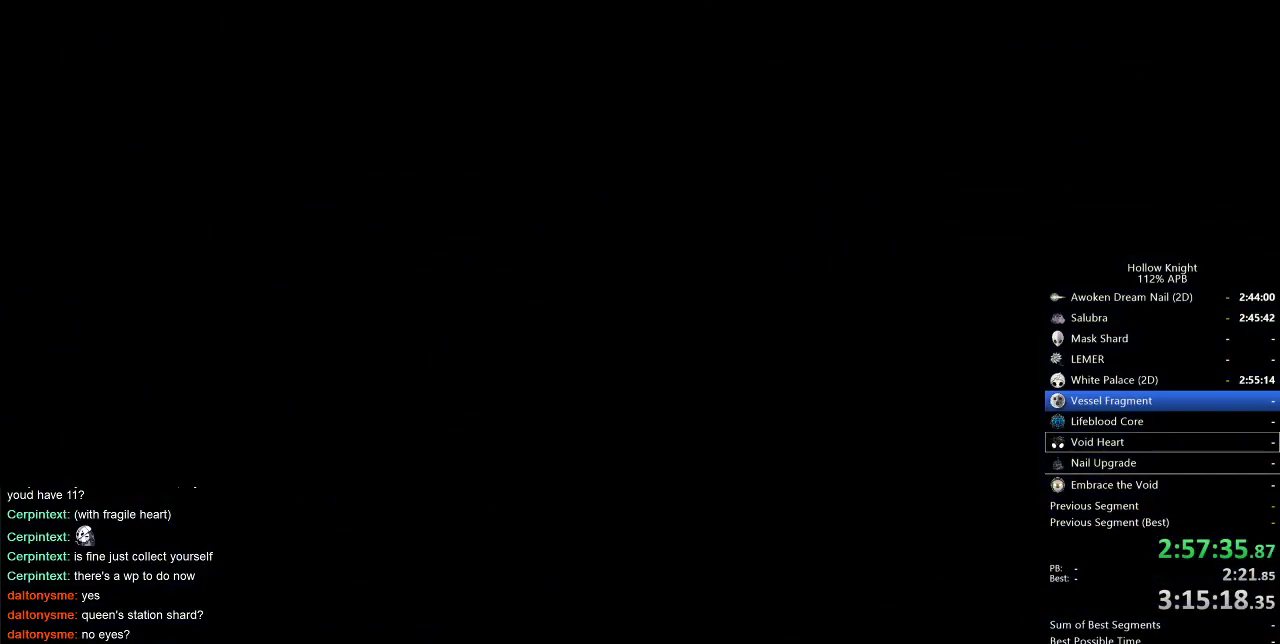
{"keys": ["right"], "events": [[283, "right", "down"]]}
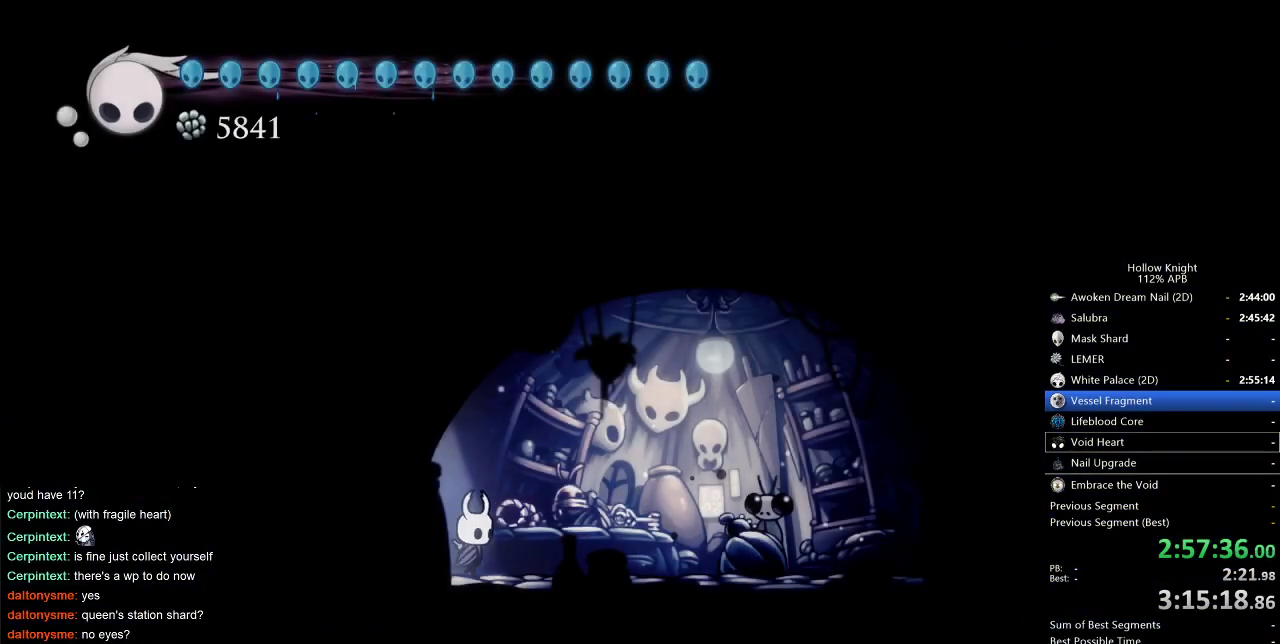
{"keys": ["right"], "events": []}
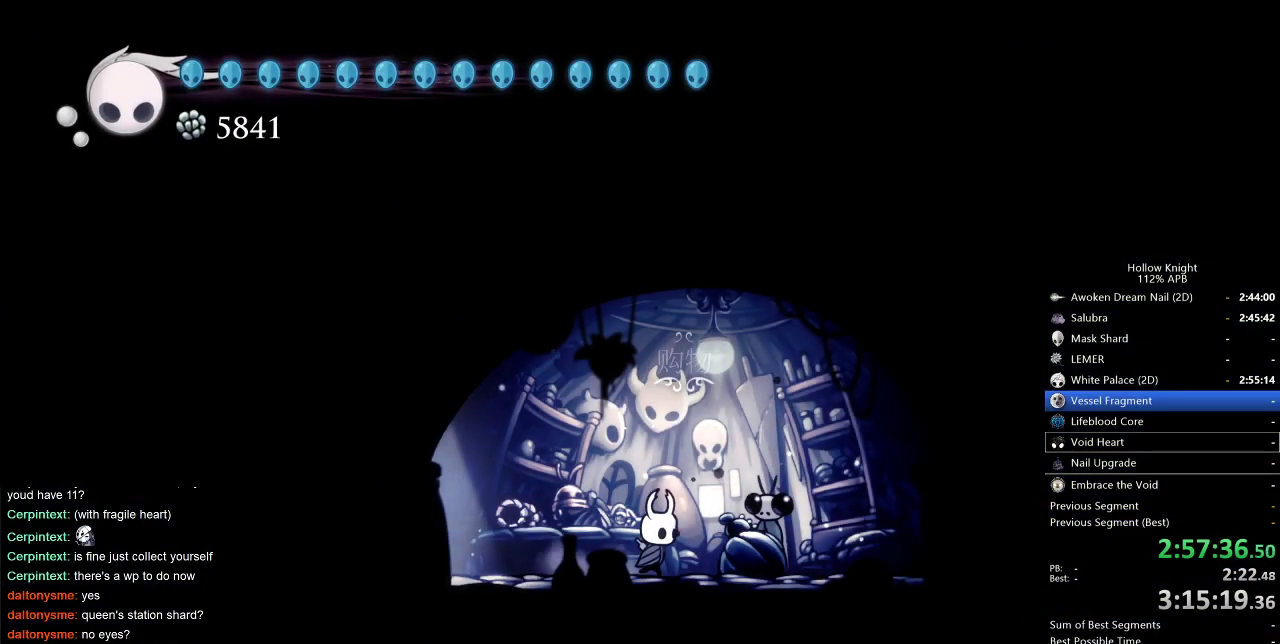
{"keys": [], "events": [[133, "down", "down"], [183, "right", "up"], [217, "down", "up"]]}
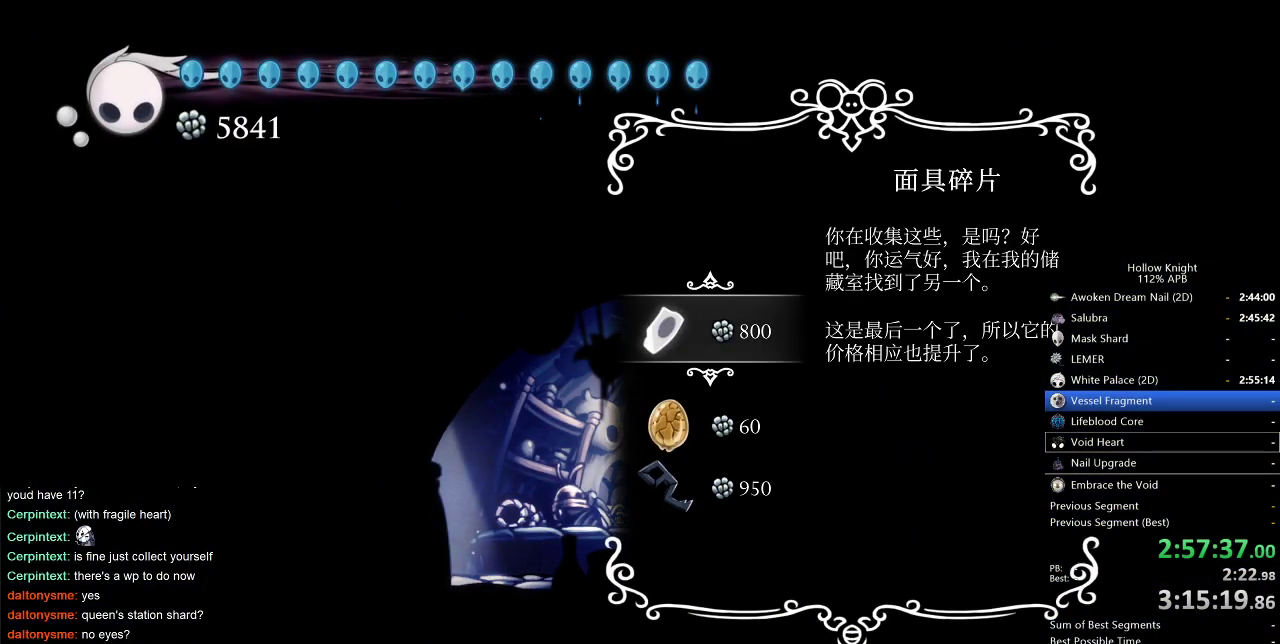
{"keys": [], "events": []}
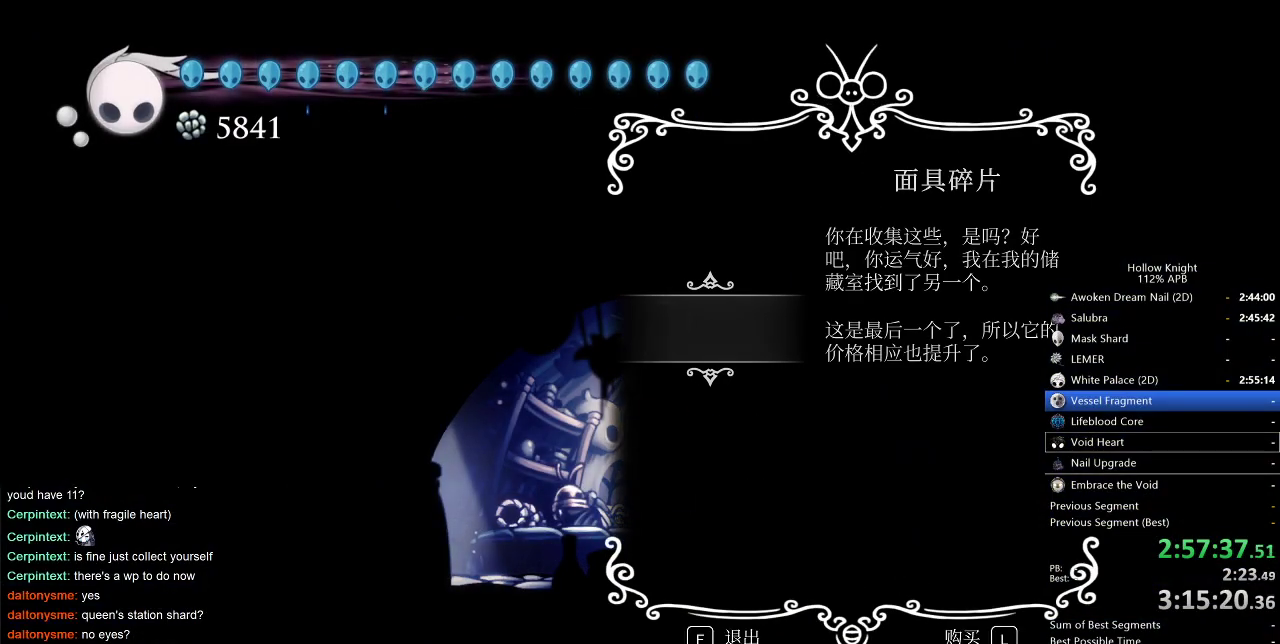
{"keys": ["jump"], "events": [[17, "jump", "down"], [100, "jump", "up"], [483, "jump", "down"]]}